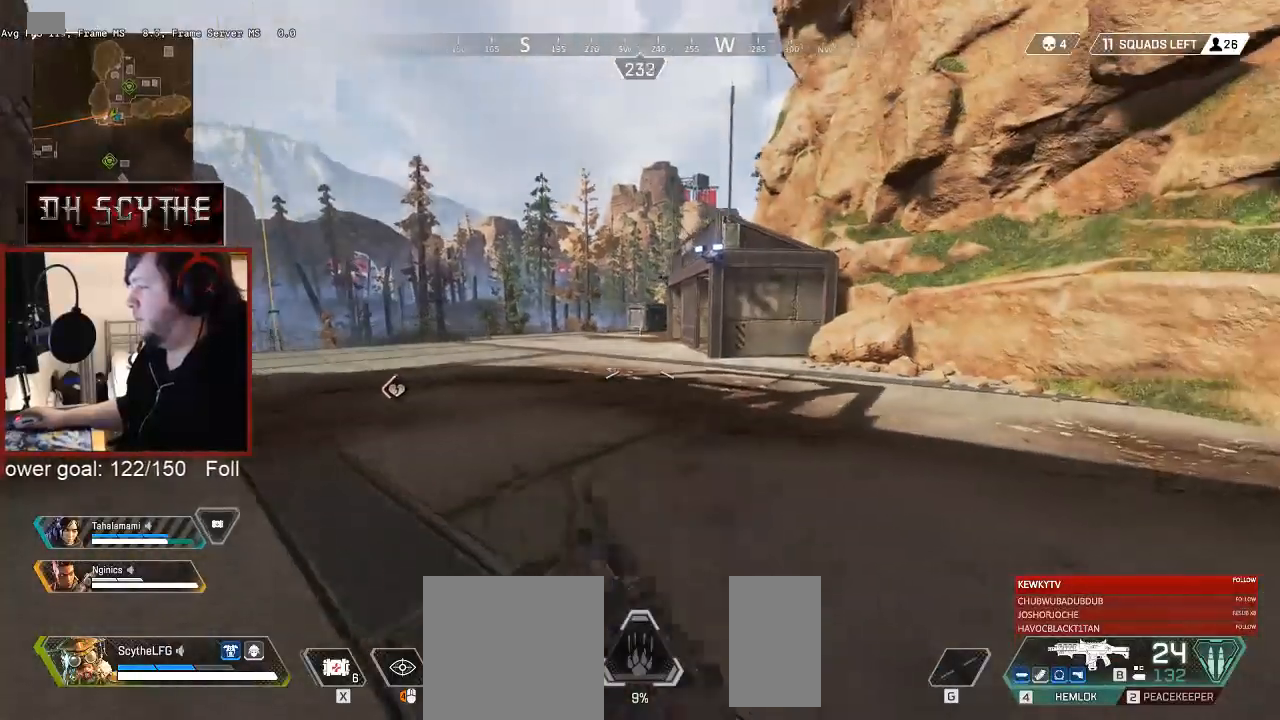
Gameplay with keyboard and mouse; each line is a JSON object with the keys and mouse buttons held at the frame after it. "events" lists presses ("down") and releases ("up") of "1", "2", "3", "4", "5", "a", "alt", "b", "c", "ctrl", "d", "e", "f", "g", "q", "r", "s", "shift", "space", "t", "tab", "v", "w", "x", "z", "mouse_left", "mouse_wheel", "mouse_right", "mouse_mb4" and "mouse_mb5" between this image and that frame as [ms after this image, input, new state], when the widget could be followed in between. "mouse_left", "mouse_wheel", "mouse_right", "mouse_mb4", "mouse_mb5" = the "left", "wheel", "right", "mb4", "mb5" buttons of the "mouse" list. No other keys are recorded. "wheel" means that the mouse wheel is clicked or scrolled. Mouse movement is not recorded.
{"keys": [], "mouse": [], "events": [[183, "a", "up"], [217, "d", "down"], [333, "d", "up"]]}
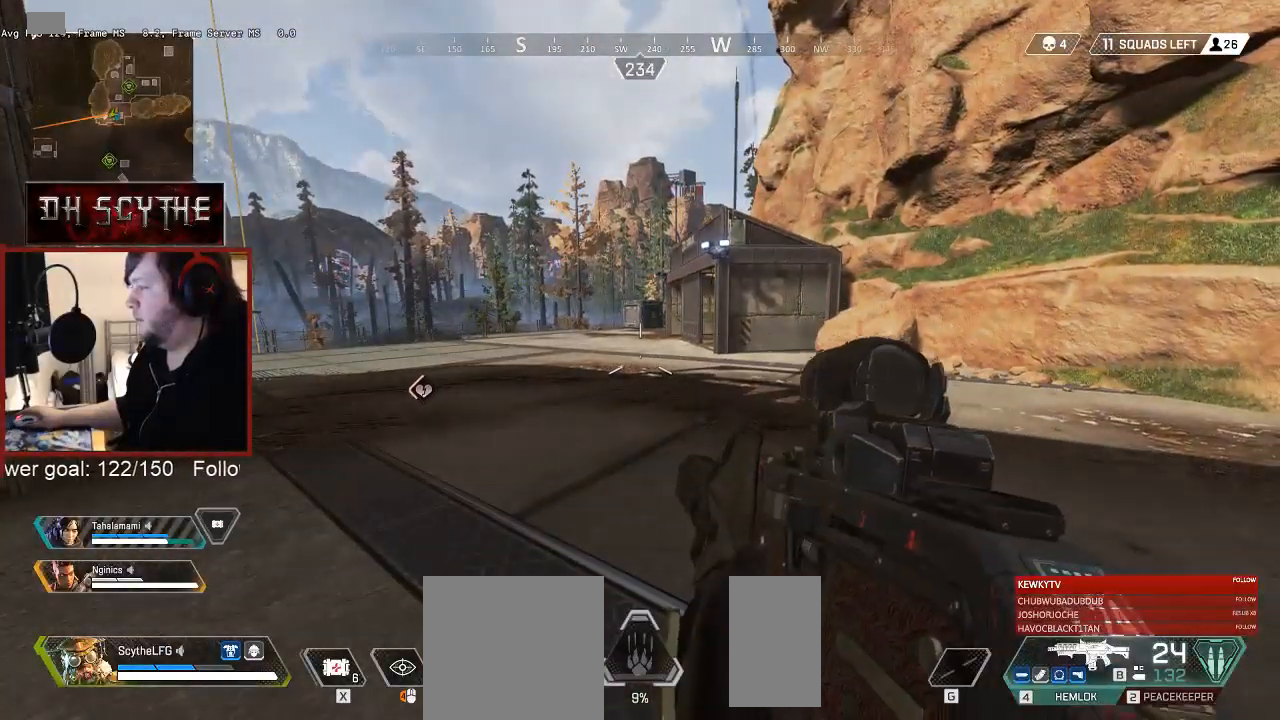
{"keys": ["a", "w"], "mouse": [], "events": [[117, "a", "down"], [417, "w", "down"]]}
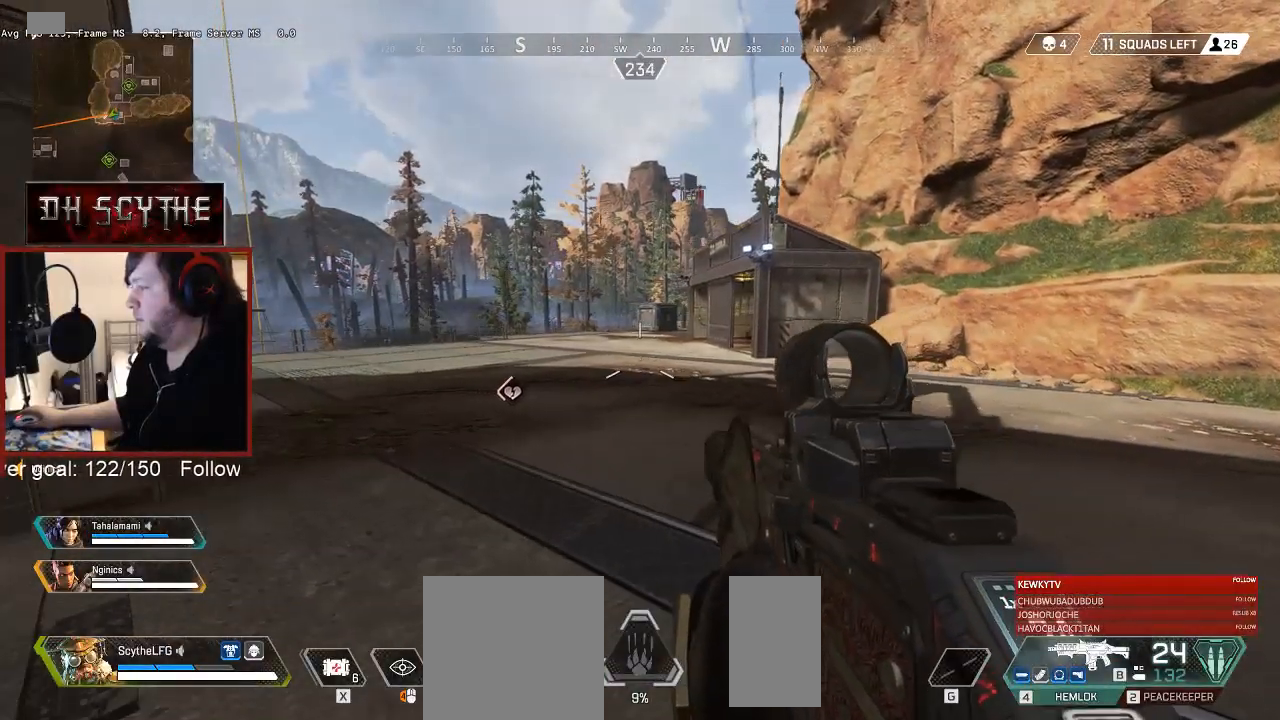
{"keys": ["a", "w"], "mouse": [], "events": []}
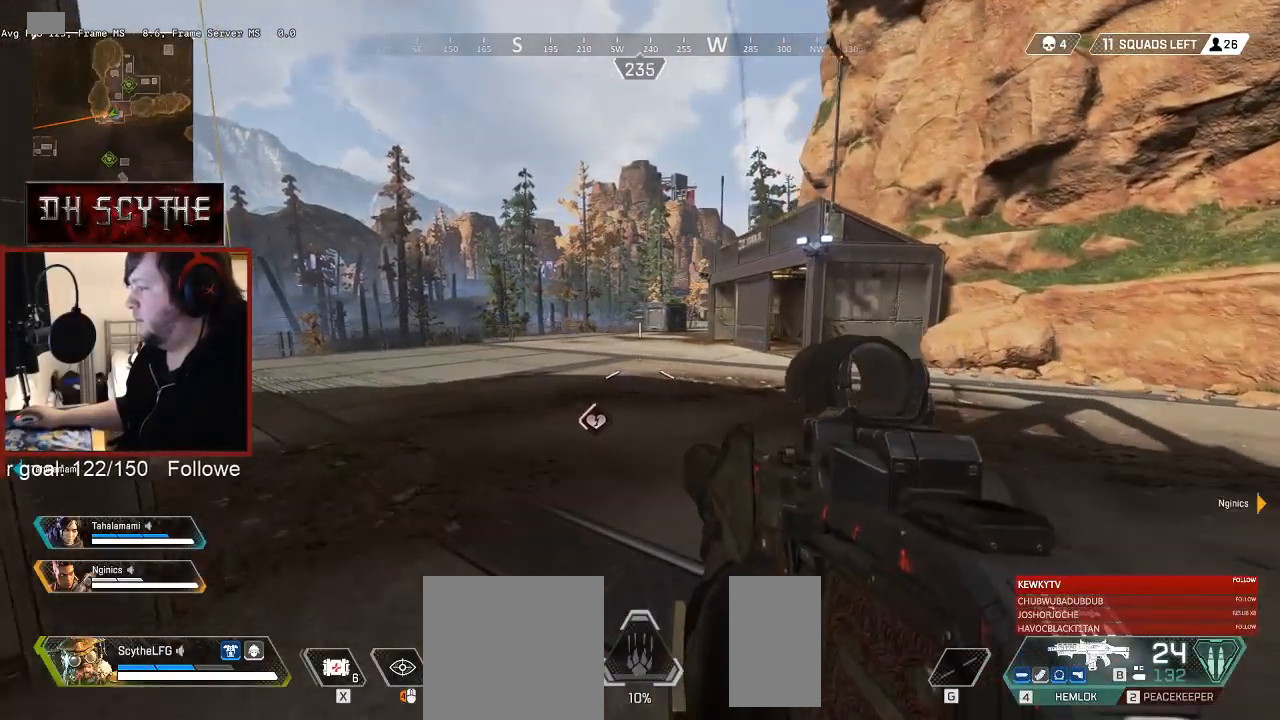
{"keys": ["a"], "mouse": [], "events": [[83, "w", "up"], [100, "a", "up"], [417, "a", "down"]]}
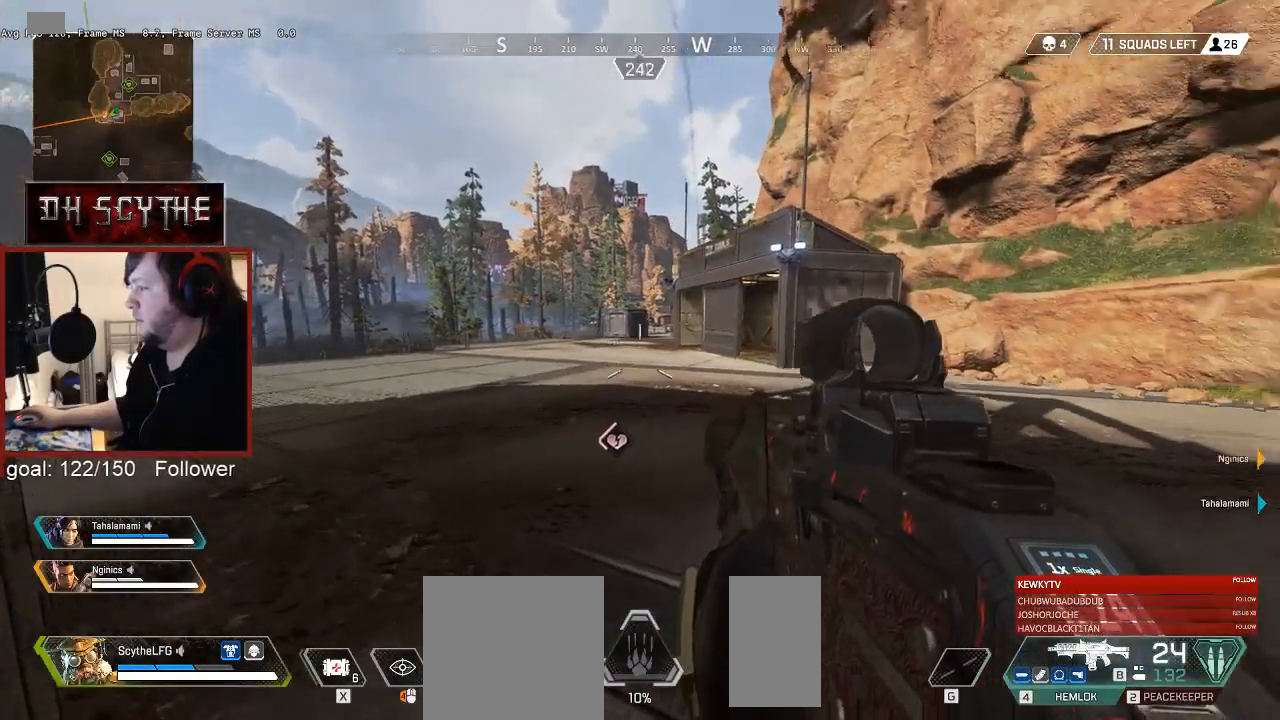
{"keys": [], "mouse": ["right"], "events": [[250, "a", "up"], [483, "mouse_right", "down"]]}
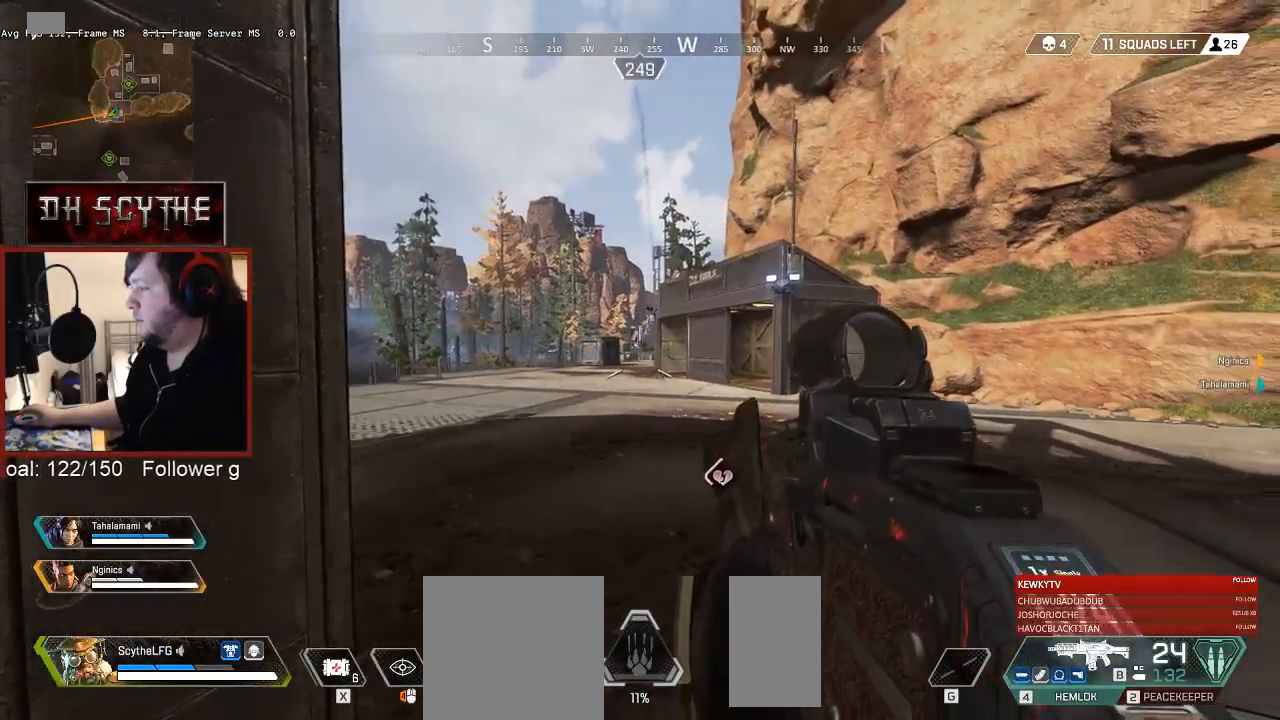
{"keys": ["a"], "mouse": ["right"], "events": [[400, "a", "down"]]}
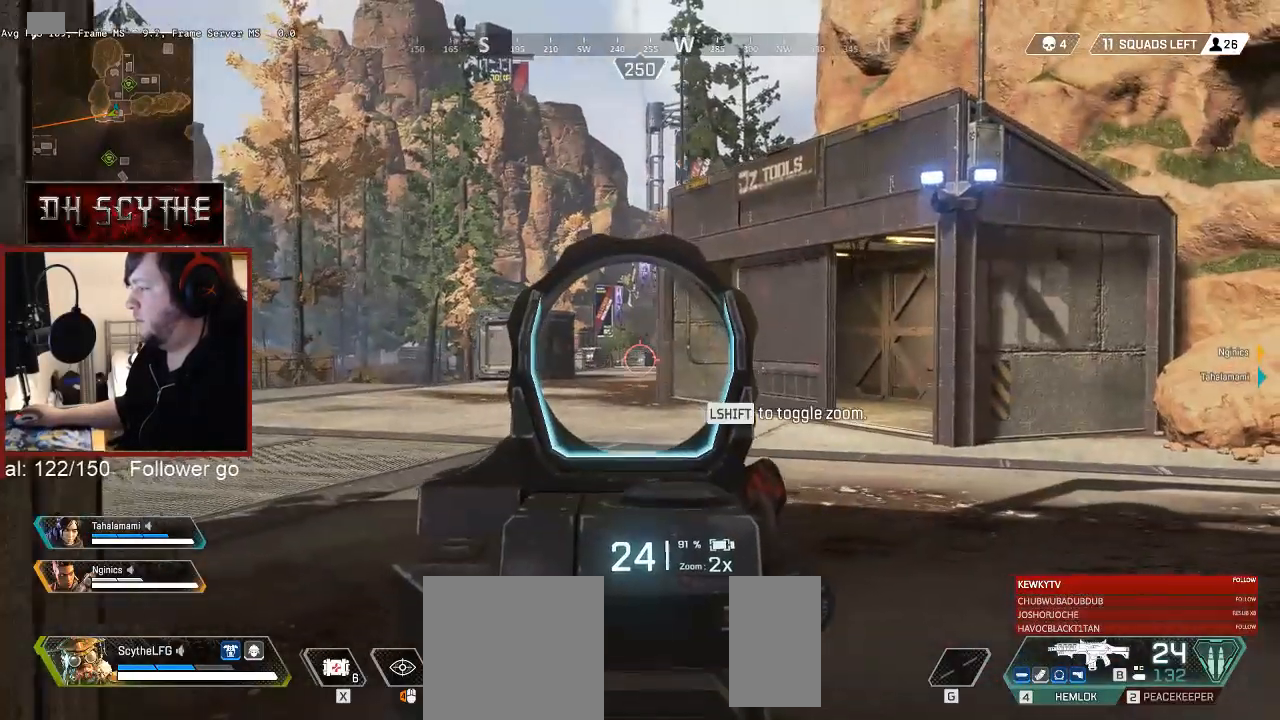
{"keys": ["d"], "mouse": ["right"], "events": [[100, "a", "up"], [250, "d", "down"]]}
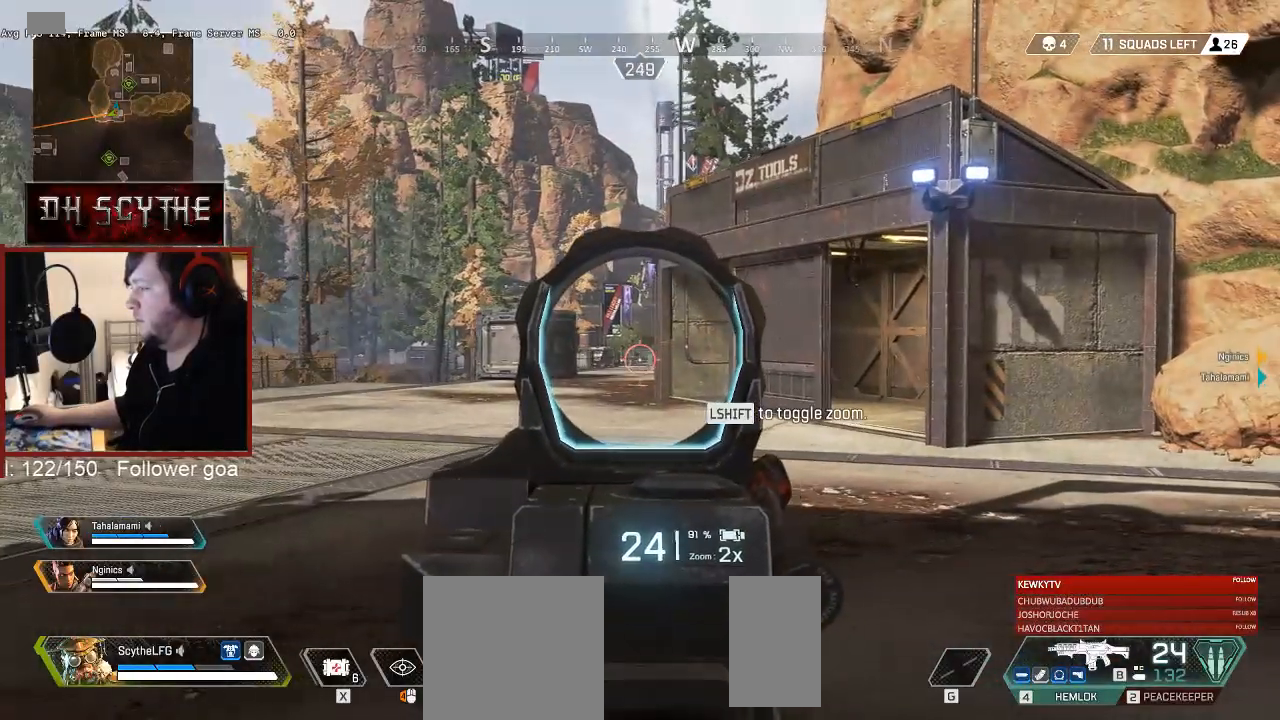
{"keys": ["d", "shift", "w"], "mouse": [], "events": [[33, "mouse_right", "up"], [67, "shift", "down"], [100, "w", "down"]]}
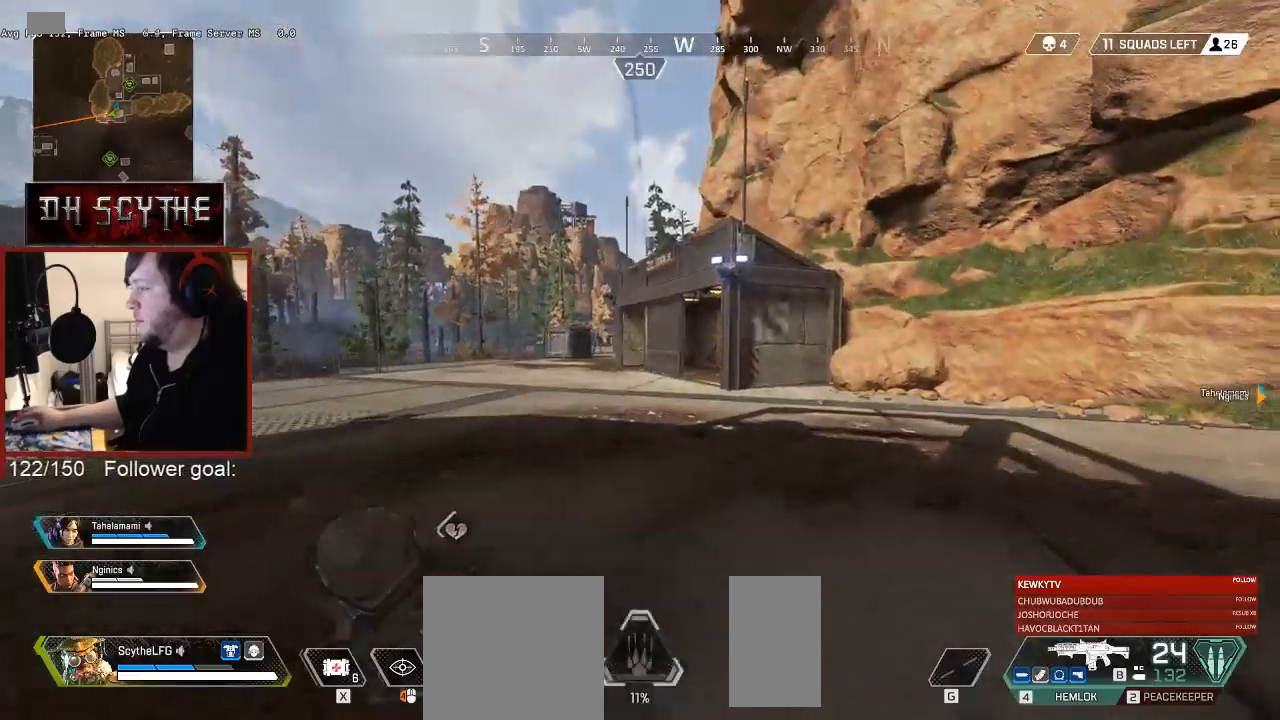
{"keys": ["d", "shift", "w"], "mouse": [], "events": []}
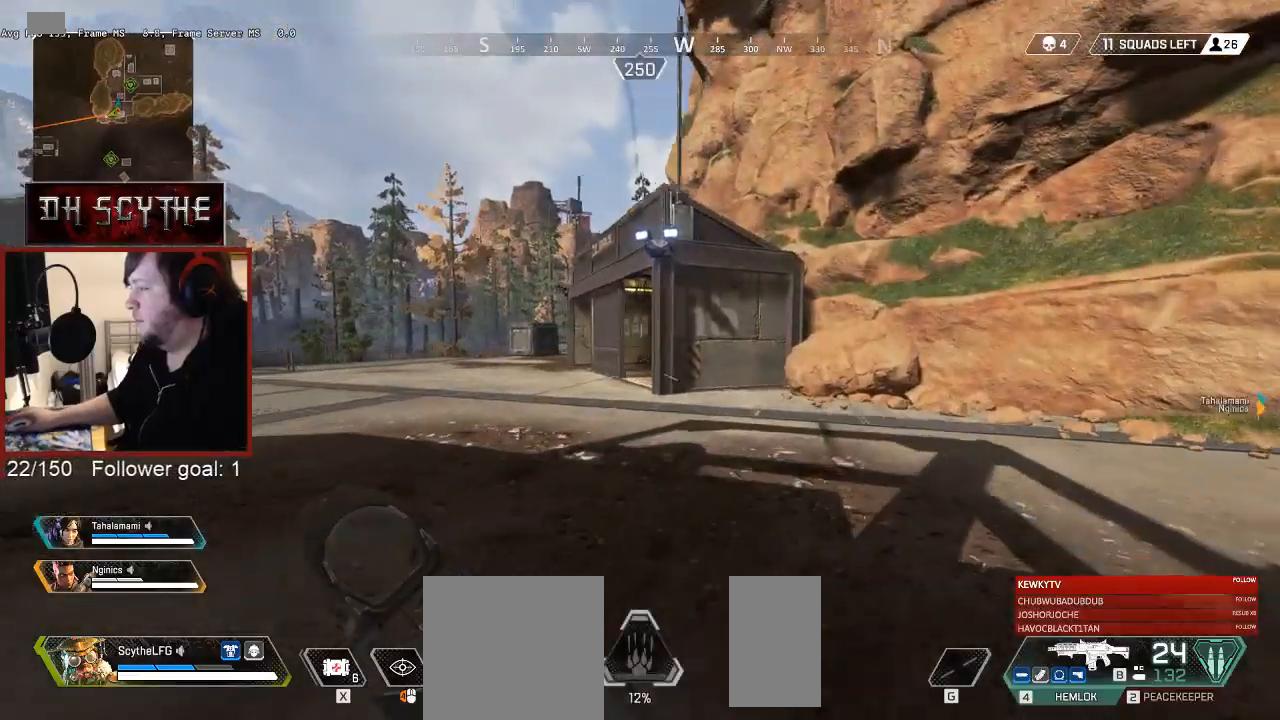
{"keys": ["d", "shift", "w"], "mouse": [], "events": []}
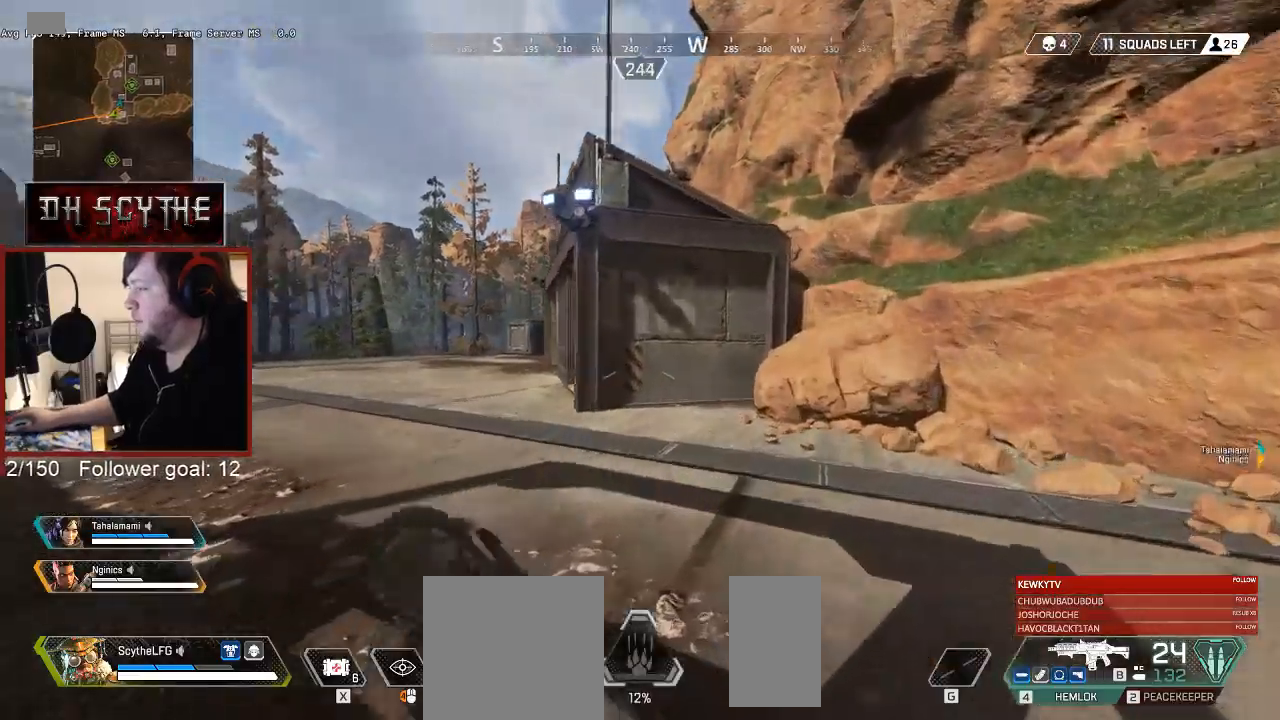
{"keys": ["d", "shift", "w"], "mouse": [], "events": []}
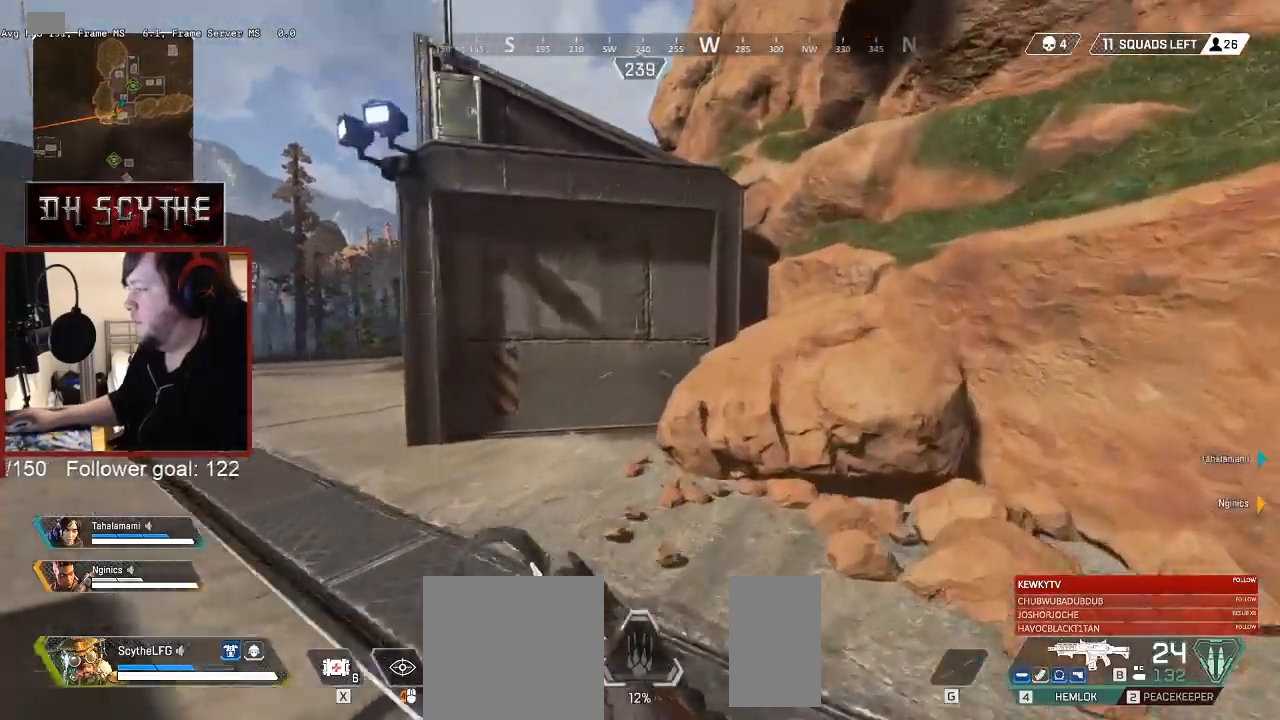
{"keys": ["shift", "w"], "mouse": [], "events": [[217, "d", "up"], [250, "space", "down"], [383, "space", "up"]]}
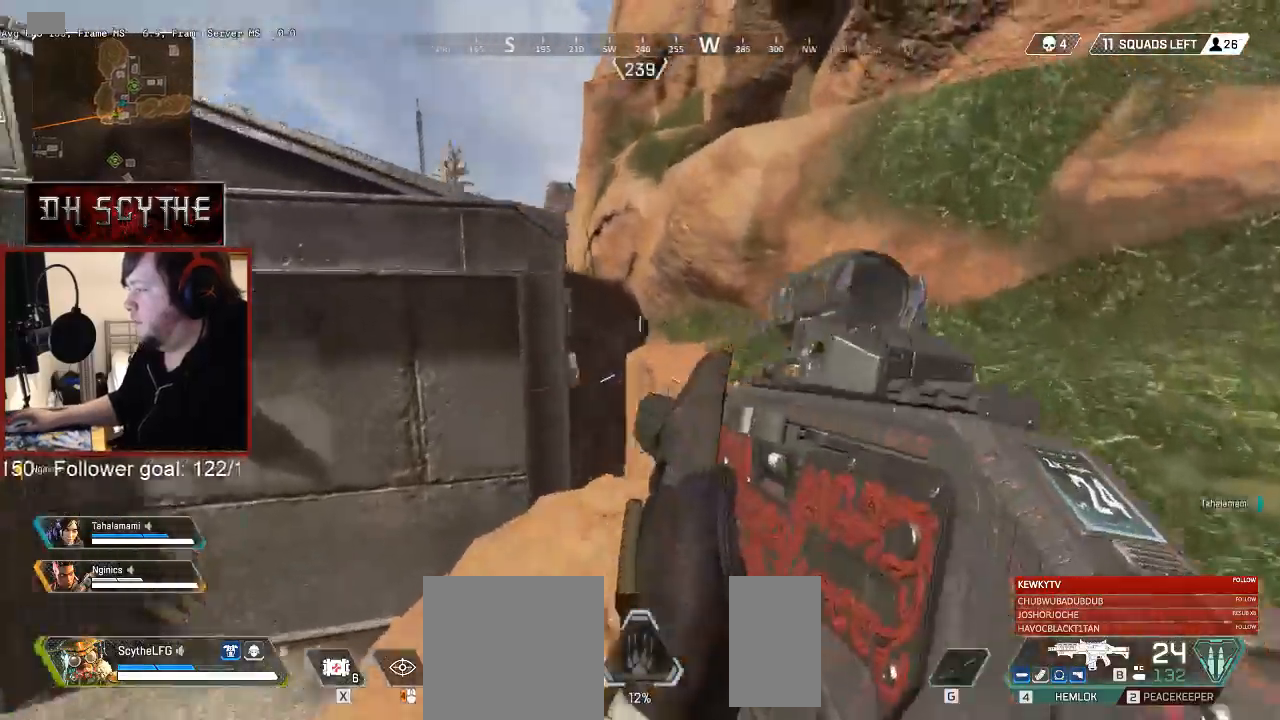
{"keys": ["shift", "space", "w"], "mouse": [], "events": [[167, "space", "down"]]}
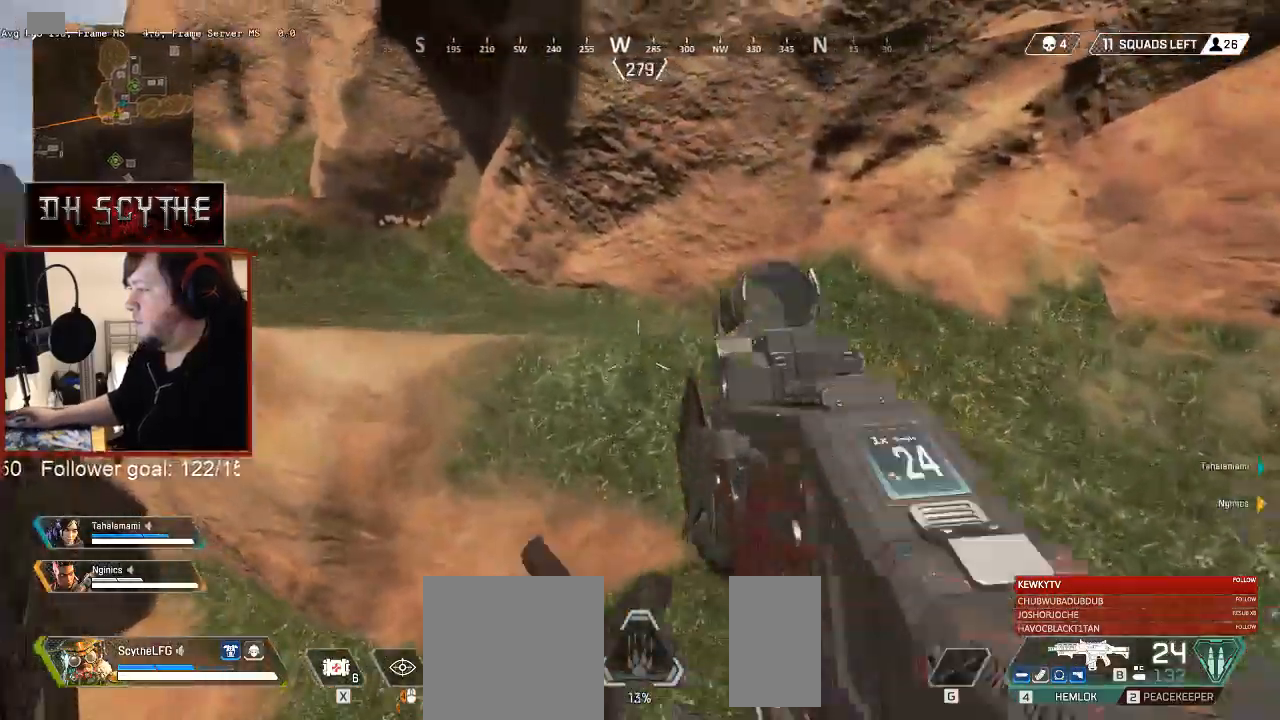
{"keys": ["shift", "space", "w"], "mouse": [], "events": [[283, "space", "up"], [350, "space", "down"]]}
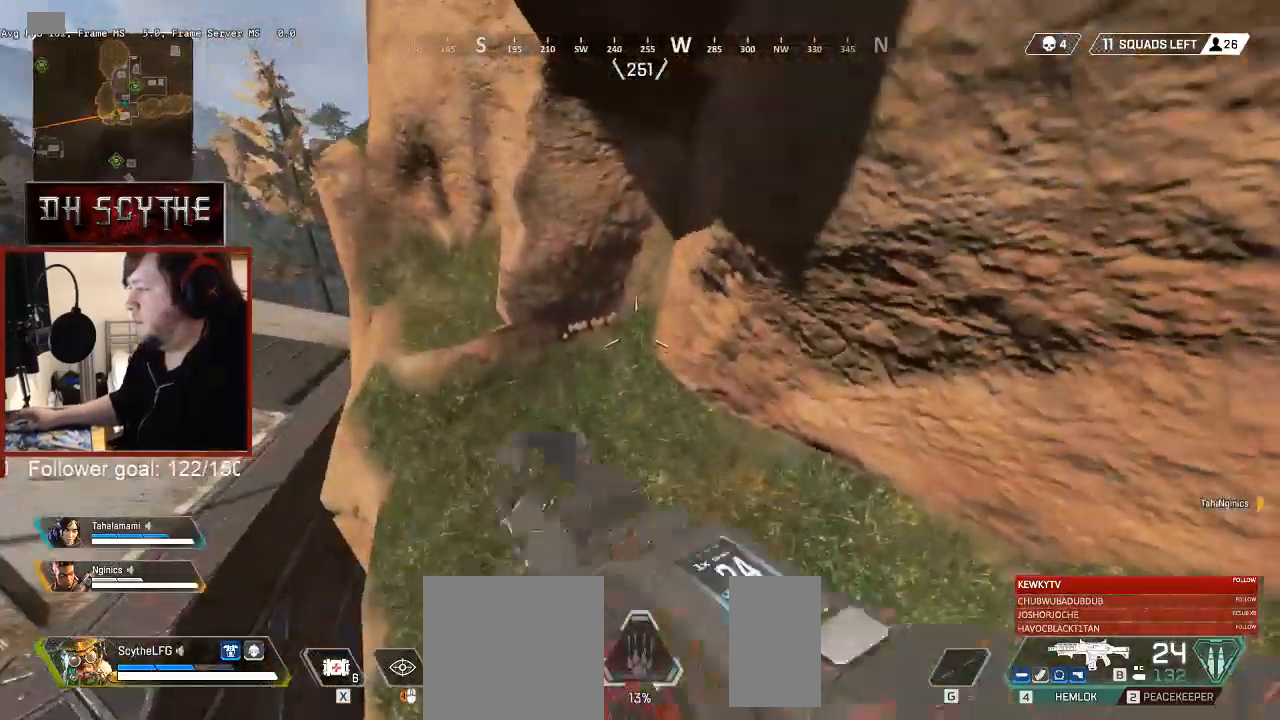
{"keys": ["d"], "mouse": [], "events": [[167, "d", "down"], [250, "space", "up"], [433, "shift", "up"], [450, "w", "up"]]}
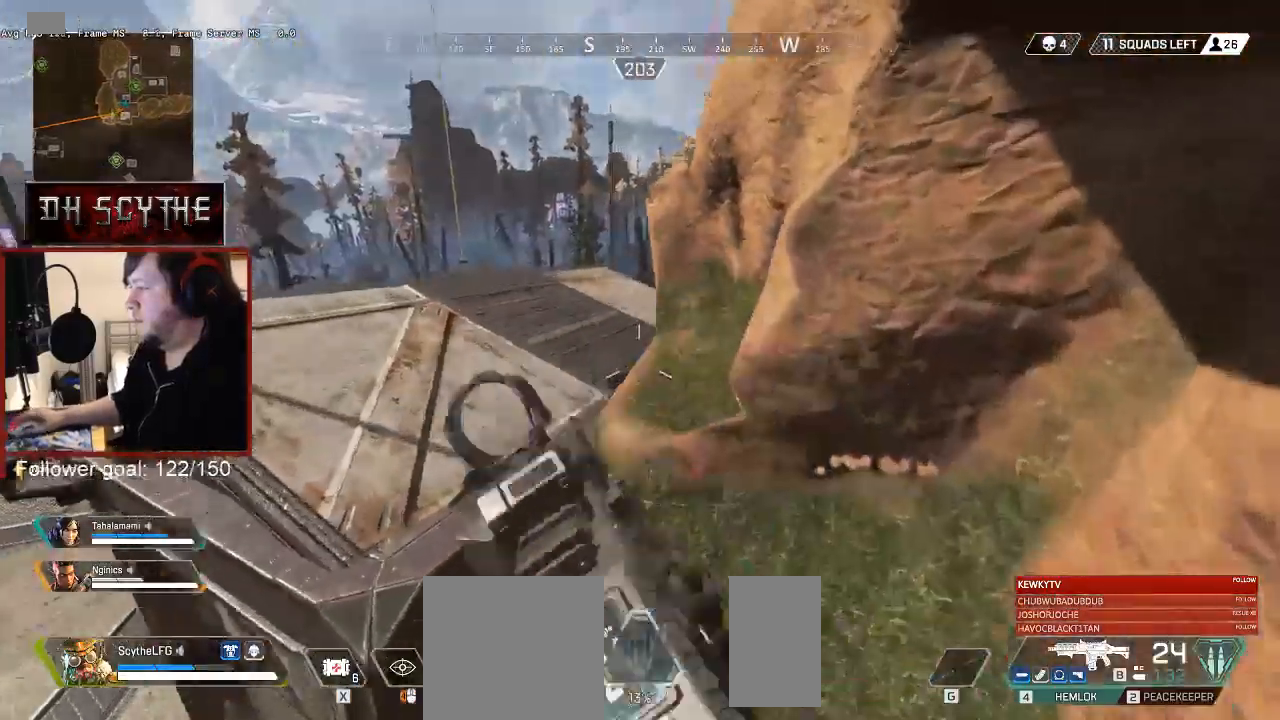
{"keys": [], "mouse": [], "events": [[150, "d", "up"], [267, "r", "down"], [367, "r", "up"]]}
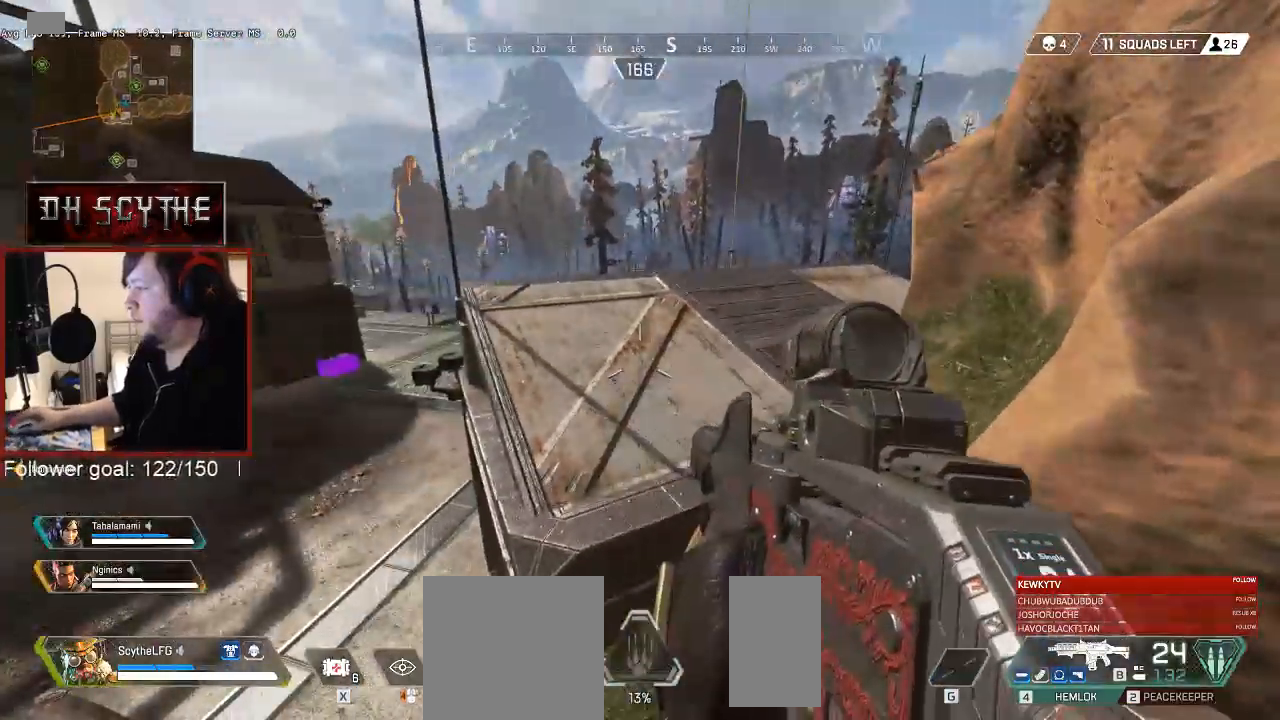
{"keys": [], "mouse": [], "events": [[150, "d", "down"], [267, "d", "up"]]}
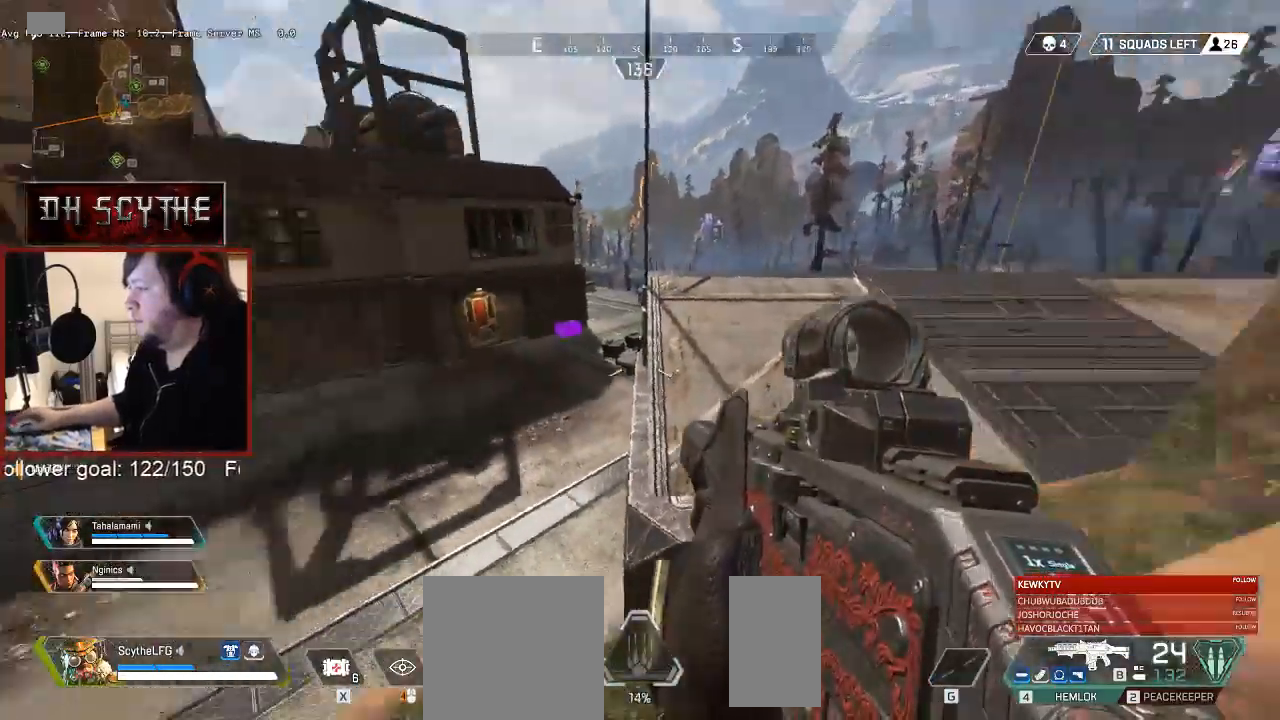
{"keys": [], "mouse": [], "events": []}
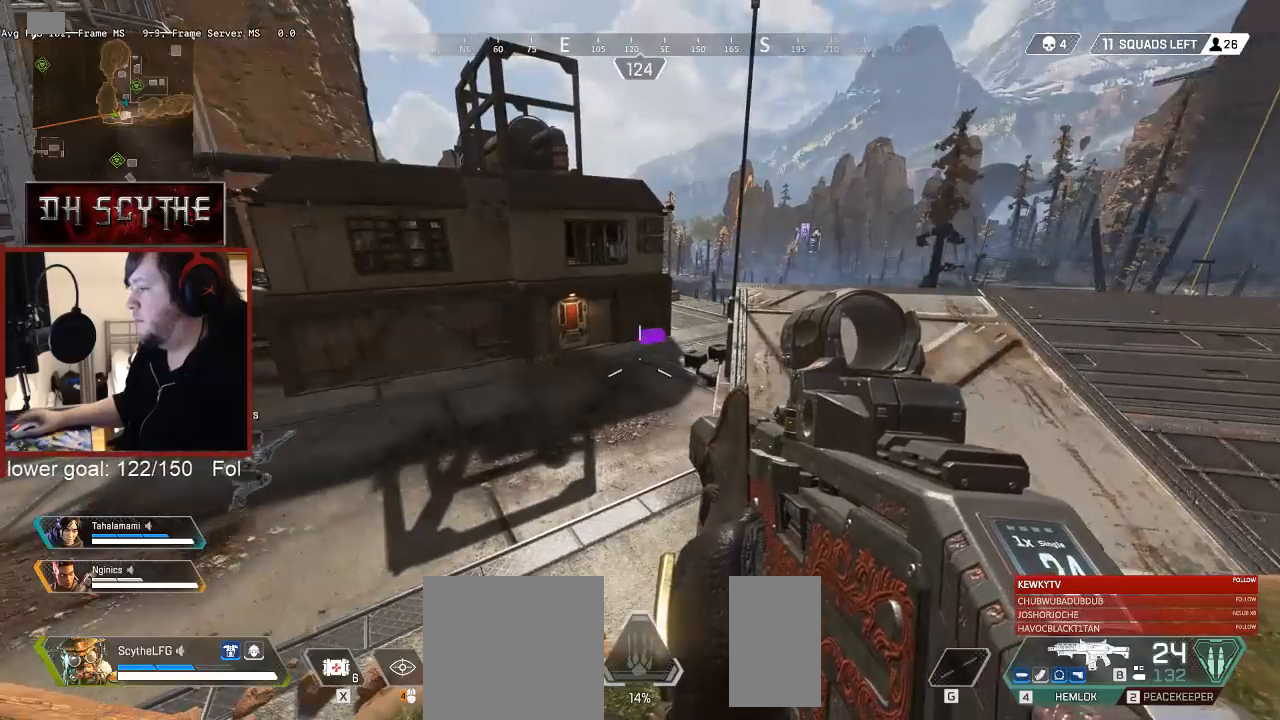
{"keys": [], "mouse": [], "events": []}
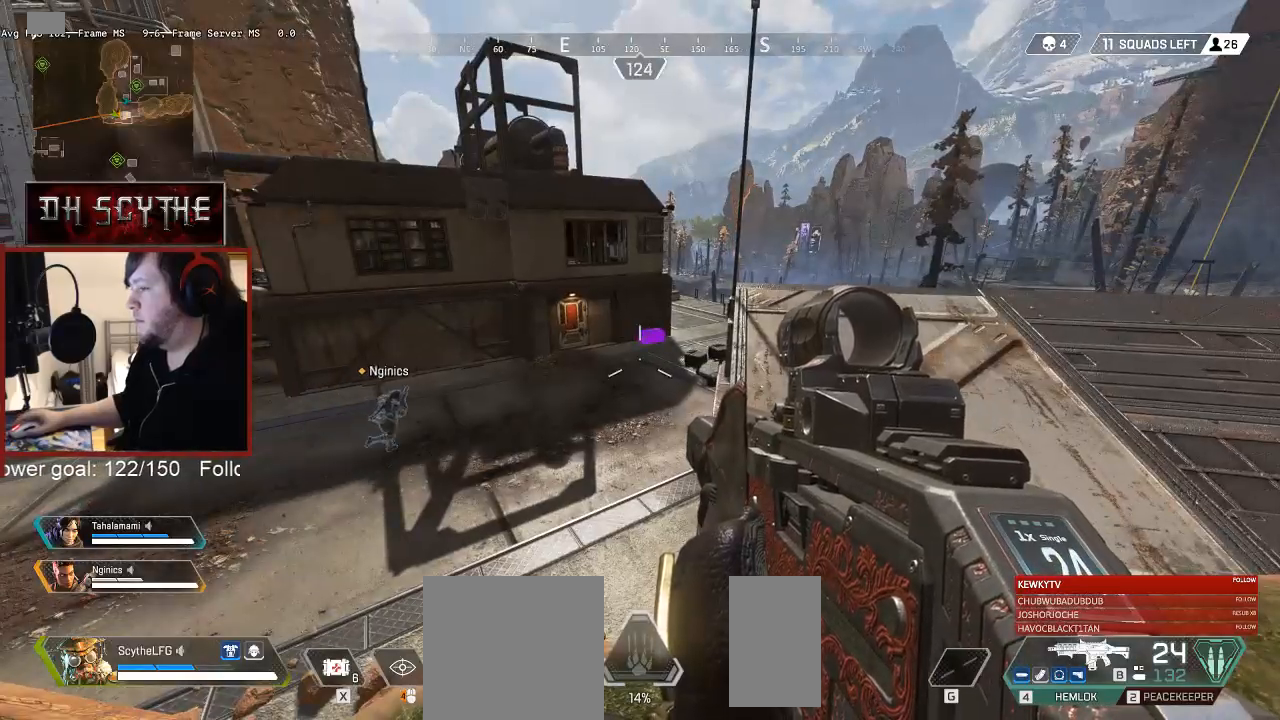
{"keys": [], "mouse": [], "events": []}
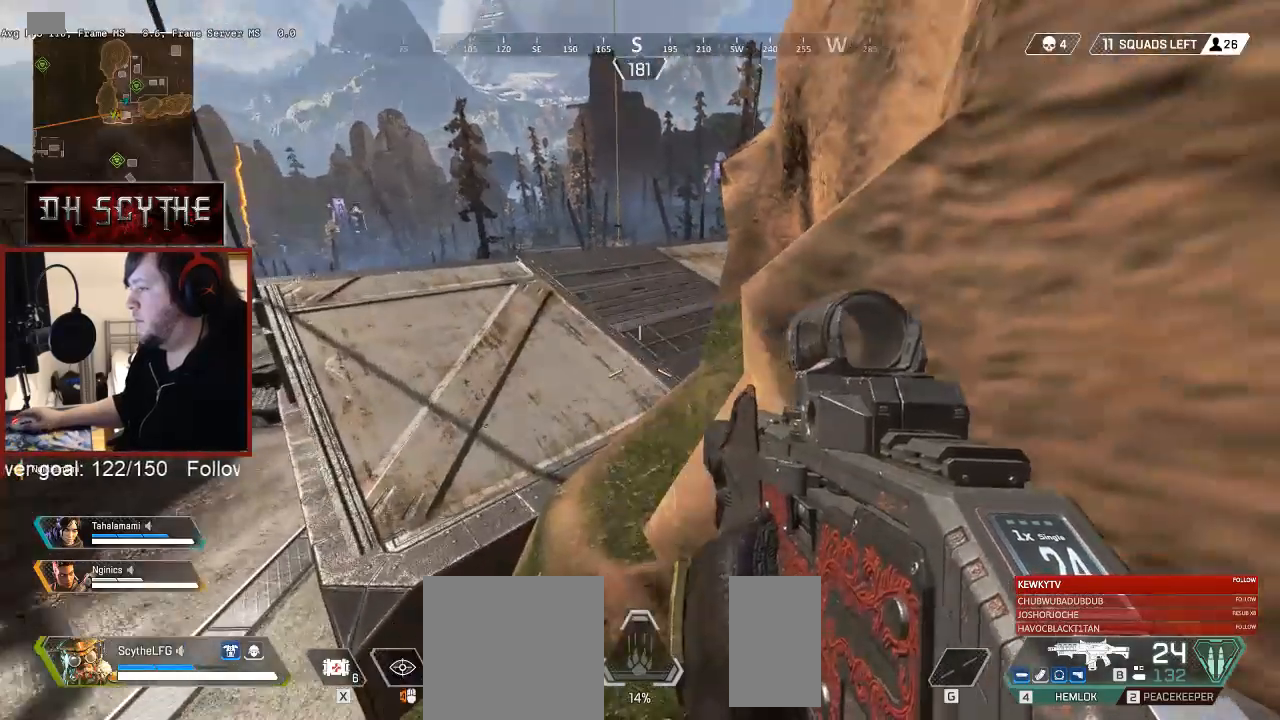
{"keys": ["a"], "mouse": [], "events": [[483, "a", "down"]]}
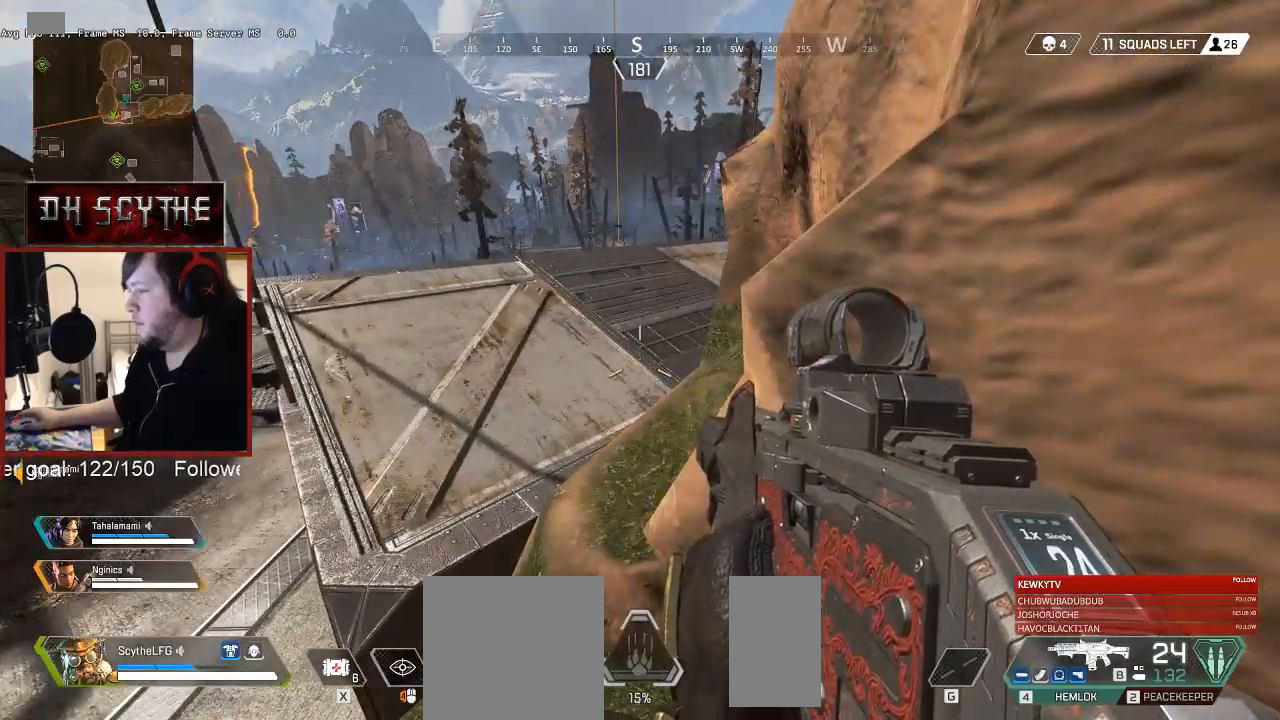
{"keys": ["w"], "mouse": [], "events": [[117, "w", "down"], [167, "a", "up"], [217, "r", "down"], [350, "r", "up"], [383, "space", "down"], [500, "space", "up"]]}
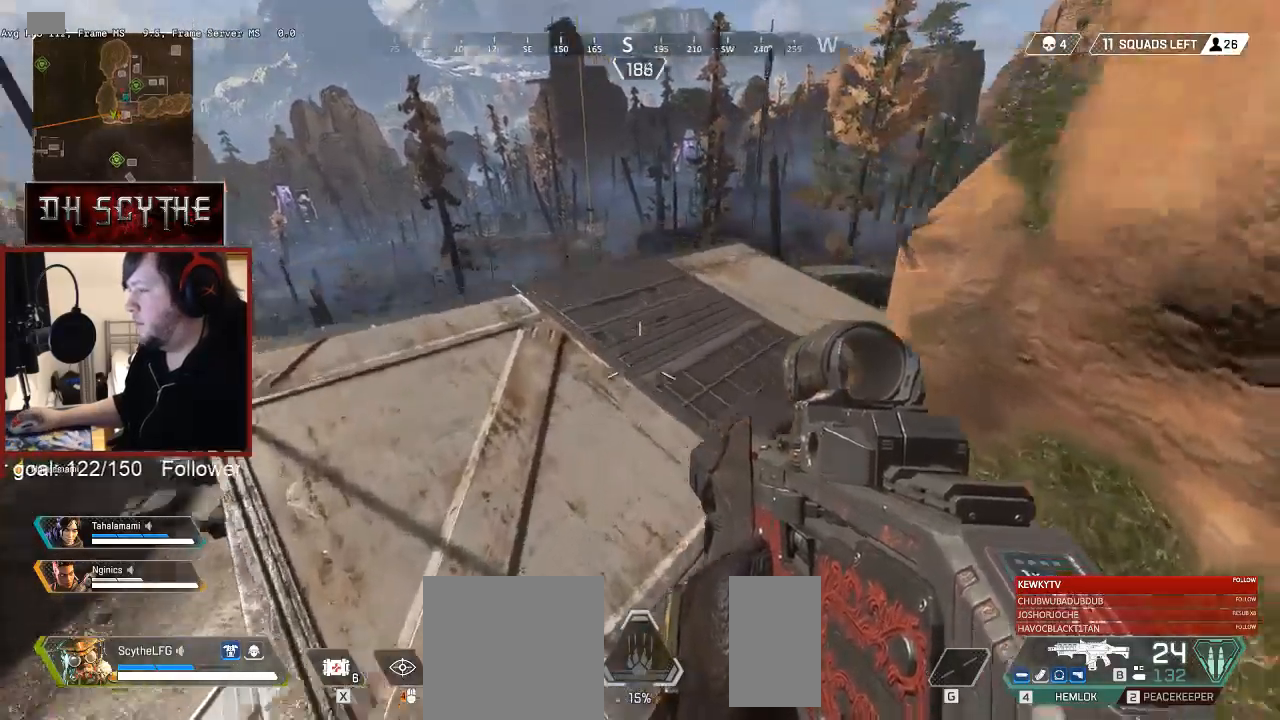
{"keys": ["w"], "mouse": [], "events": []}
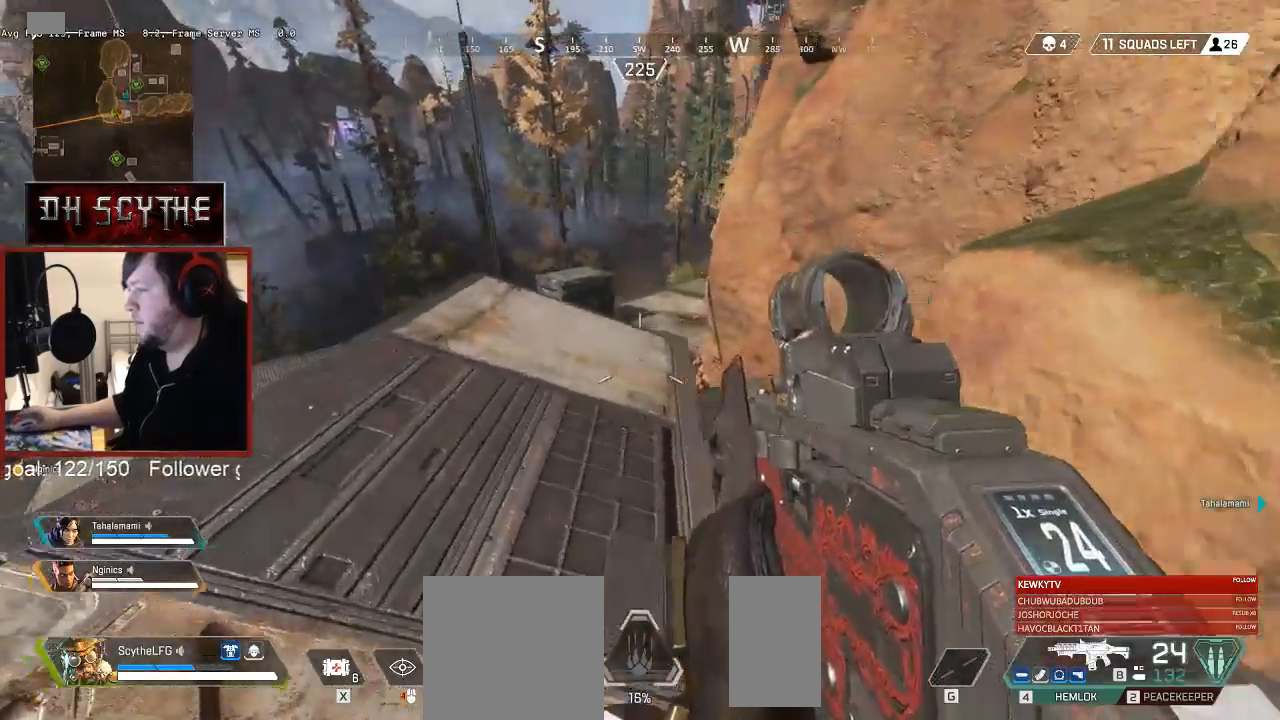
{"keys": ["w"], "mouse": [], "events": []}
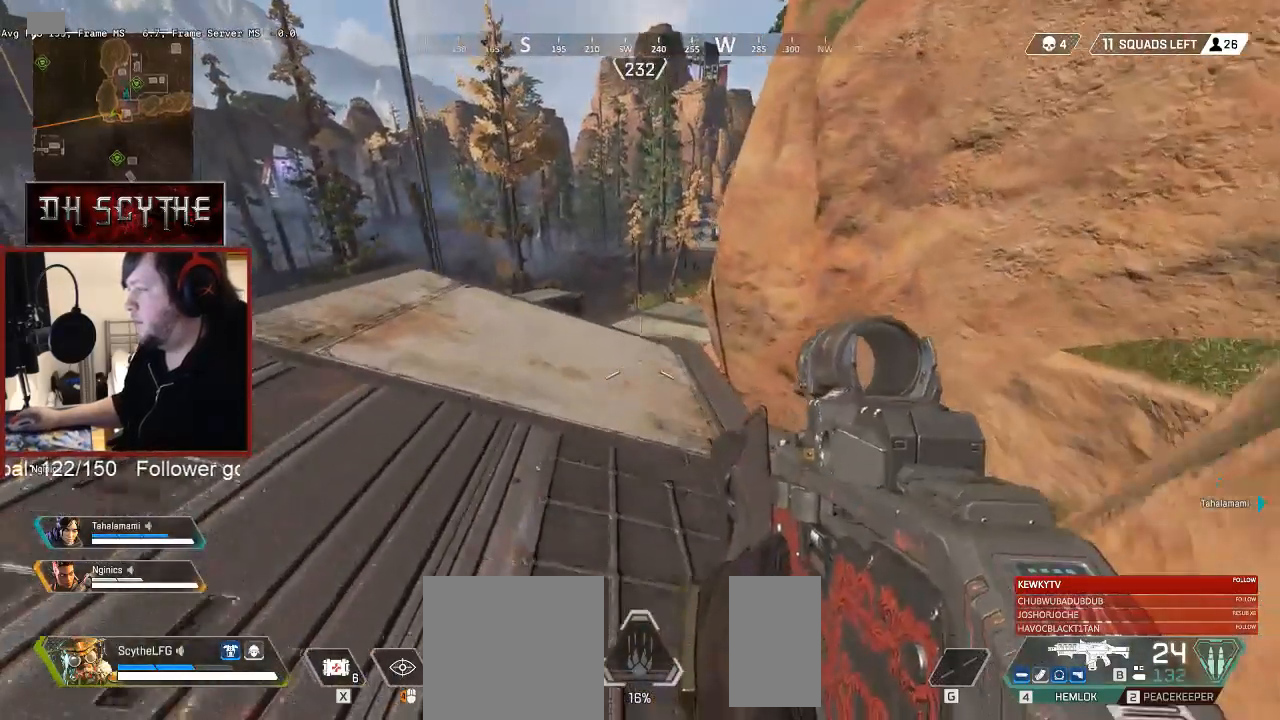
{"keys": ["a", "w"], "mouse": ["right"], "events": [[250, "a", "down"], [450, "mouse_right", "down"]]}
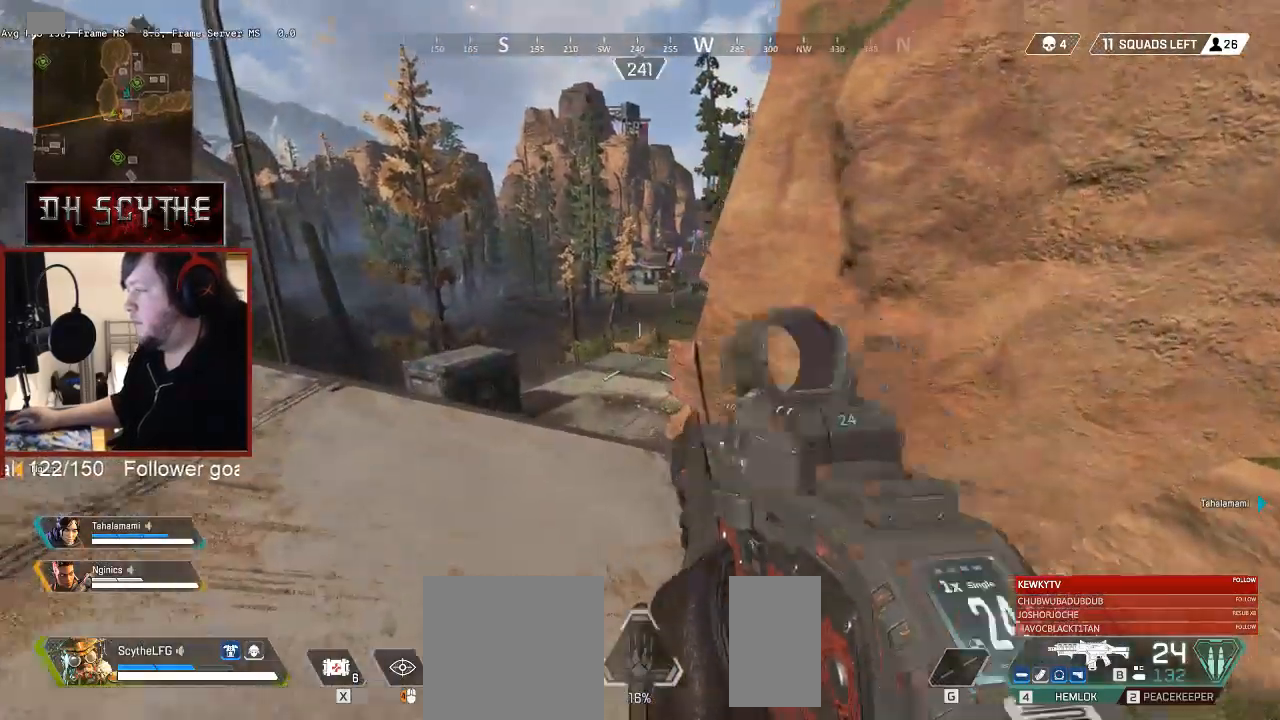
{"keys": ["a", "w"], "mouse": ["right"], "events": []}
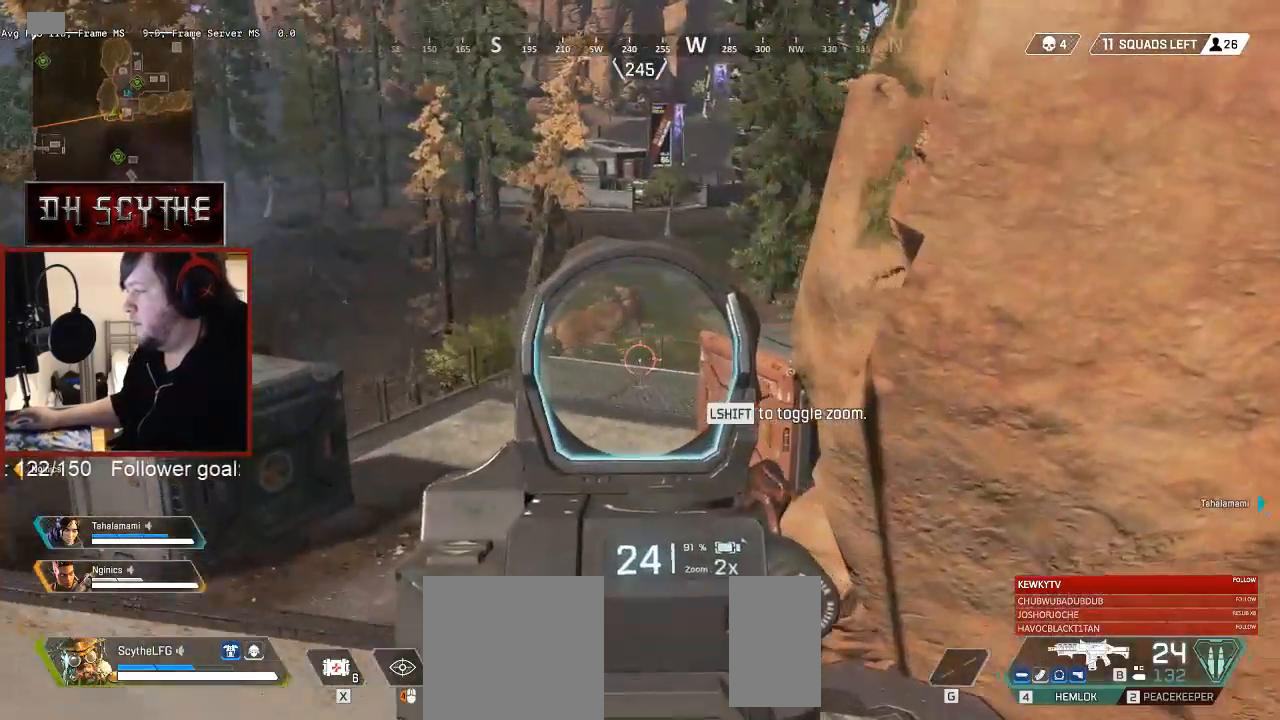
{"keys": ["d"], "mouse": ["right"], "events": [[100, "w", "up"], [117, "a", "up"], [117, "d", "down"], [317, "a", "down"], [317, "d", "up"], [450, "a", "up"], [467, "d", "down"]]}
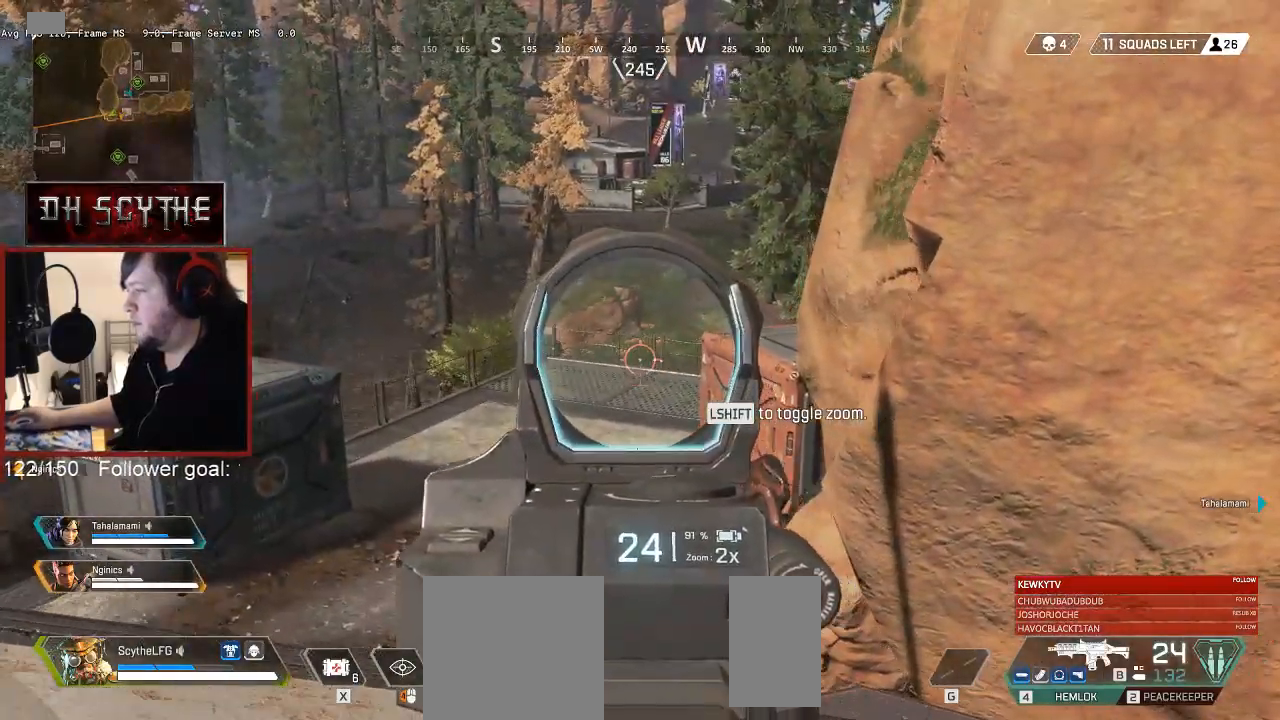
{"keys": ["d"], "mouse": ["right"], "events": []}